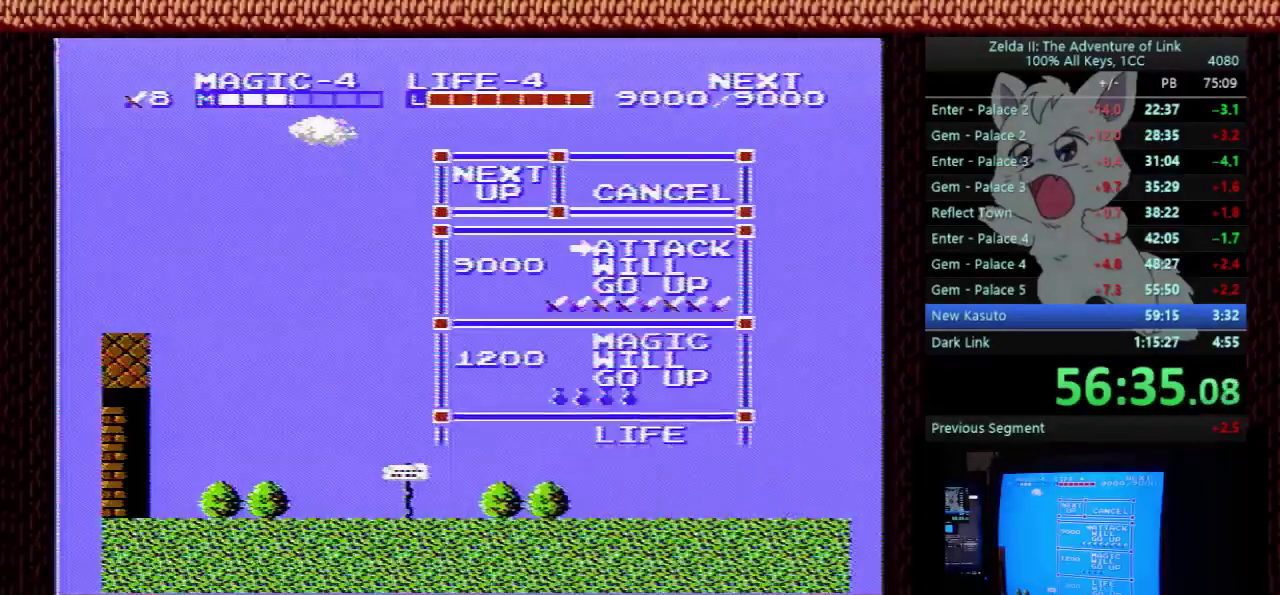
Gameplay with a controller (Nintendo layout); each line is a JSON object with the inputs held at the frame after it. "events" lists button and stick changes between this image and that frame as [ms after this image, input, new state], when the widget could be followed in between. Not read: L3 R3.
{"buttons": ["START"], "events": [[67, "DPAD_LEFT", "up"], [200, "DPAD_DOWN", "down"], [300, "DPAD_DOWN", "up"], [367, "START", "down"]]}
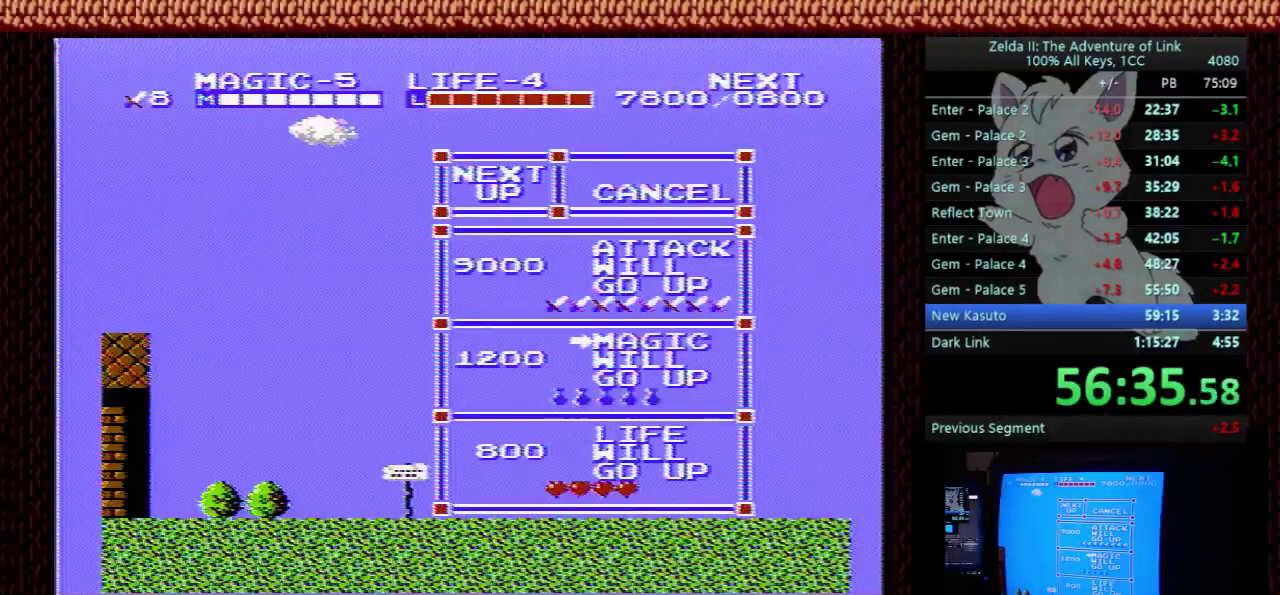
{"buttons": ["DPAD_LEFT"], "events": [[67, "START", "up"], [133, "DPAD_LEFT", "down"]]}
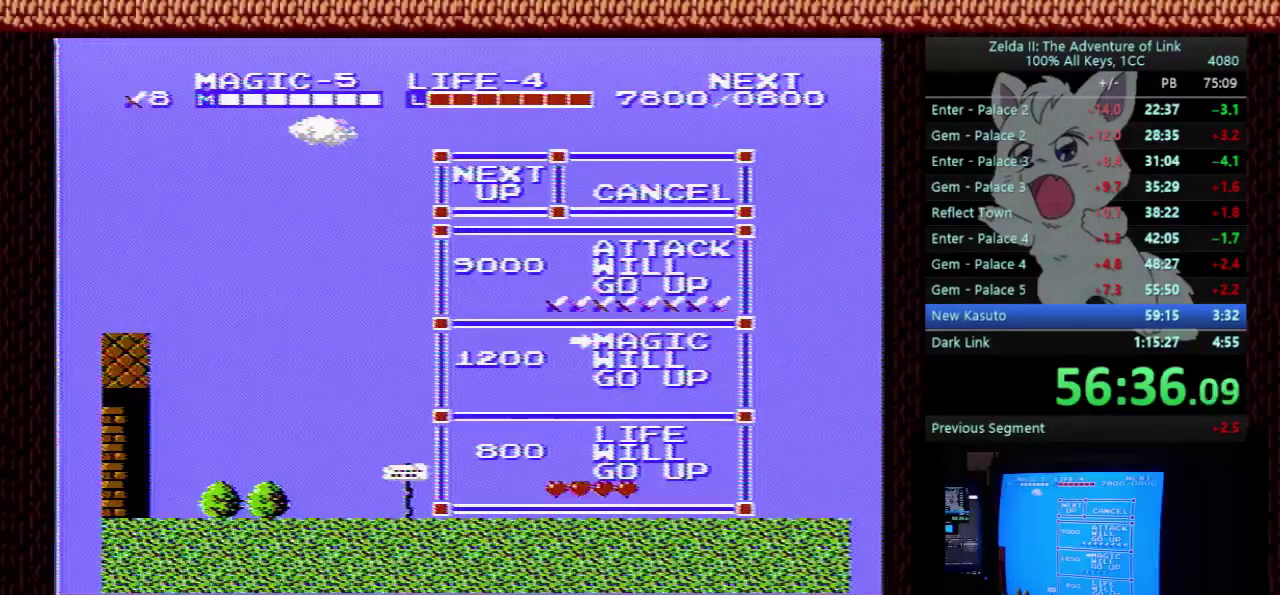
{"buttons": ["DPAD_LEFT"], "events": []}
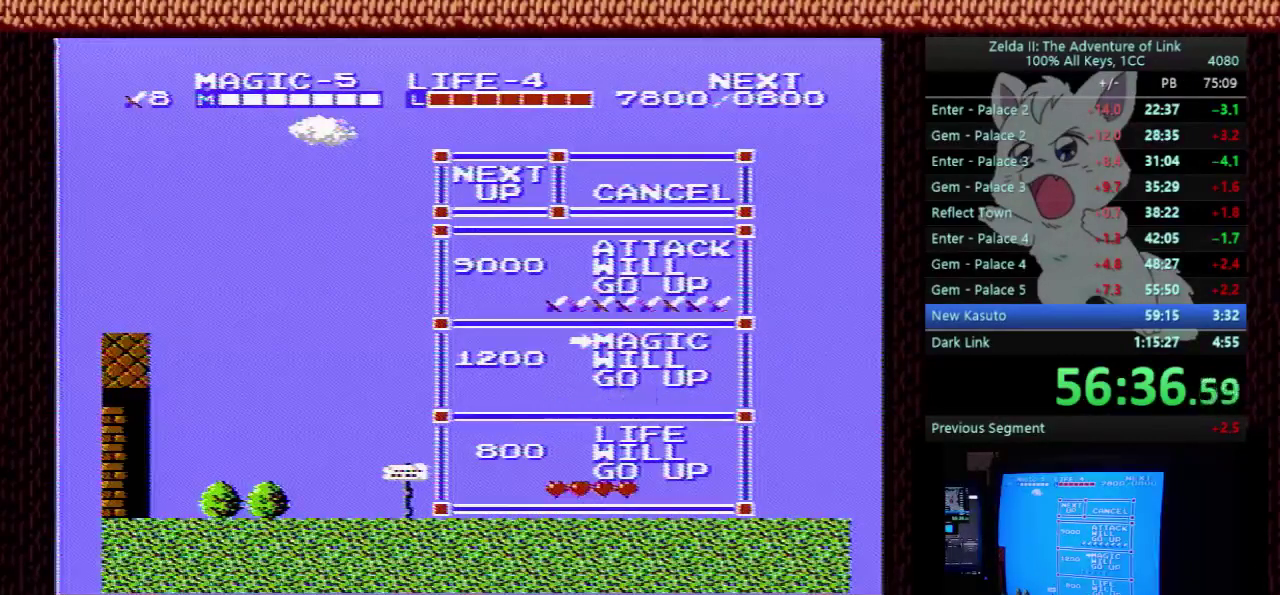
{"buttons": ["DPAD_LEFT"], "events": []}
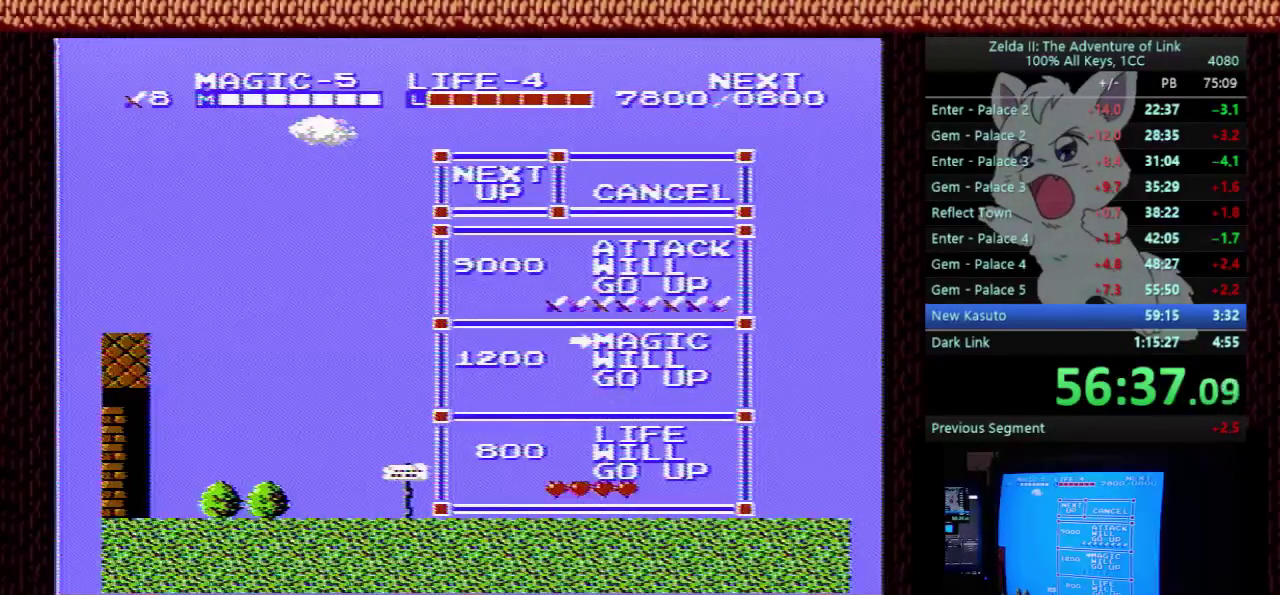
{"buttons": ["DPAD_LEFT"], "events": []}
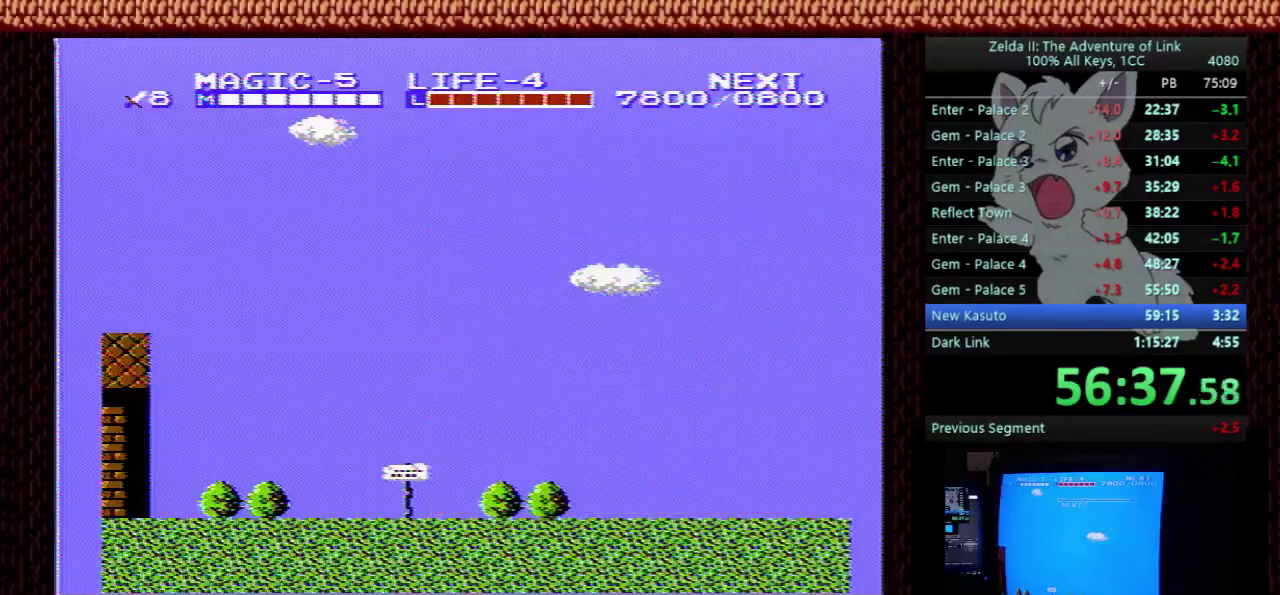
{"buttons": ["DPAD_LEFT"], "events": [[333, "START", "down"], [467, "START", "up"]]}
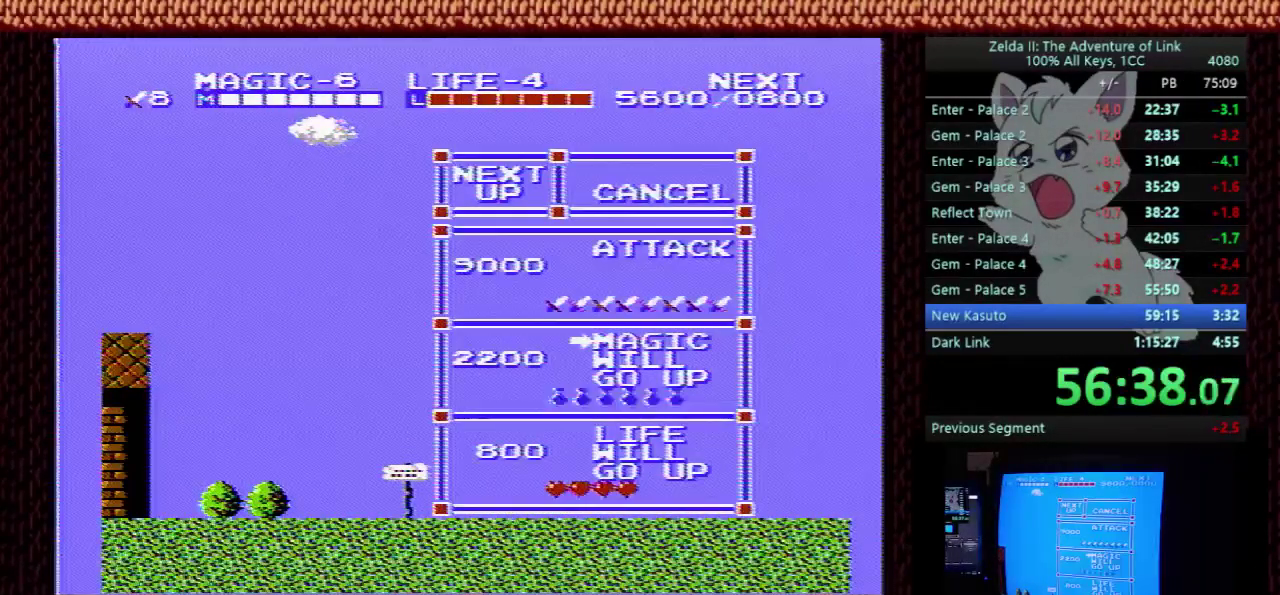
{"buttons": ["DPAD_LEFT"], "events": []}
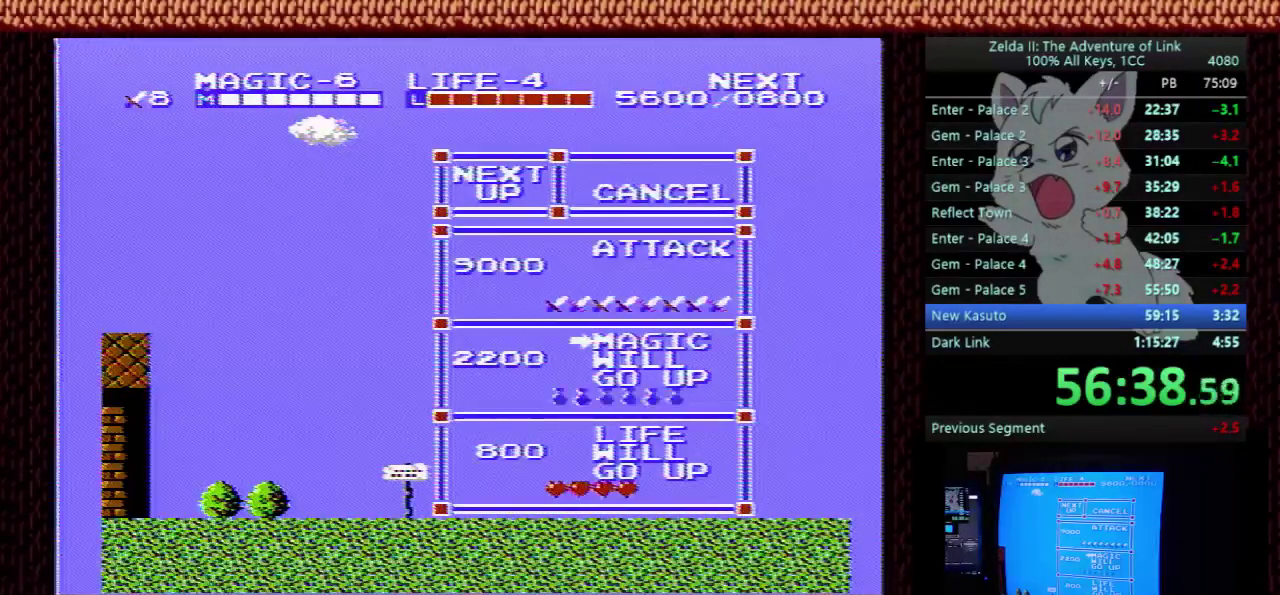
{"buttons": ["DPAD_LEFT"], "events": []}
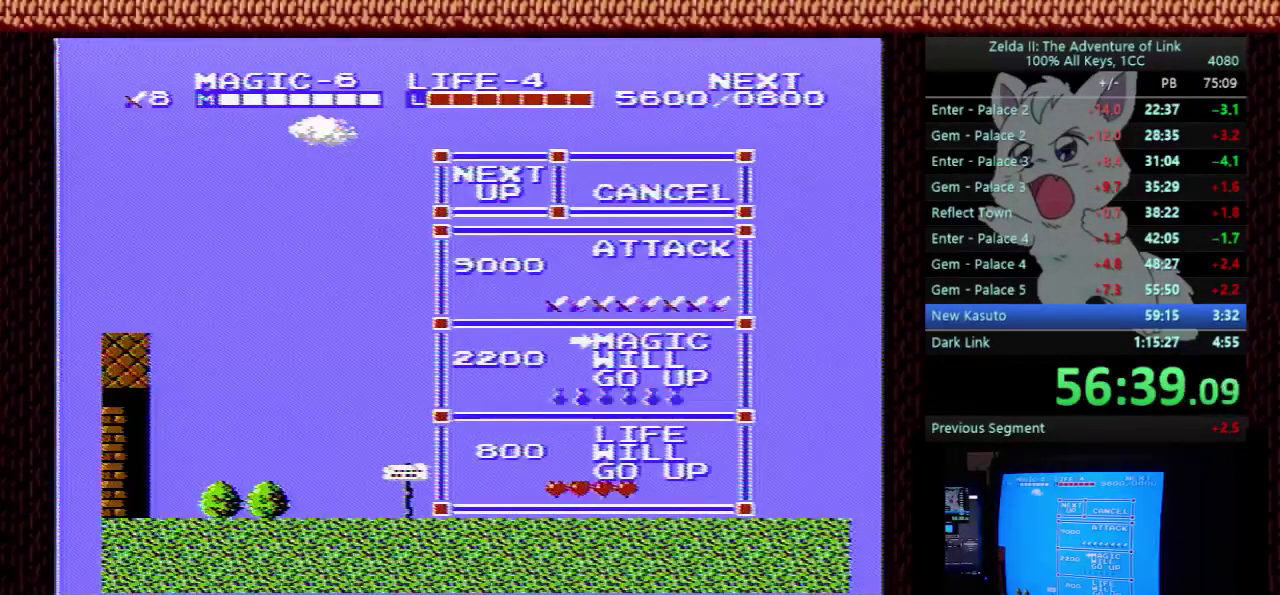
{"buttons": ["DPAD_LEFT"], "events": []}
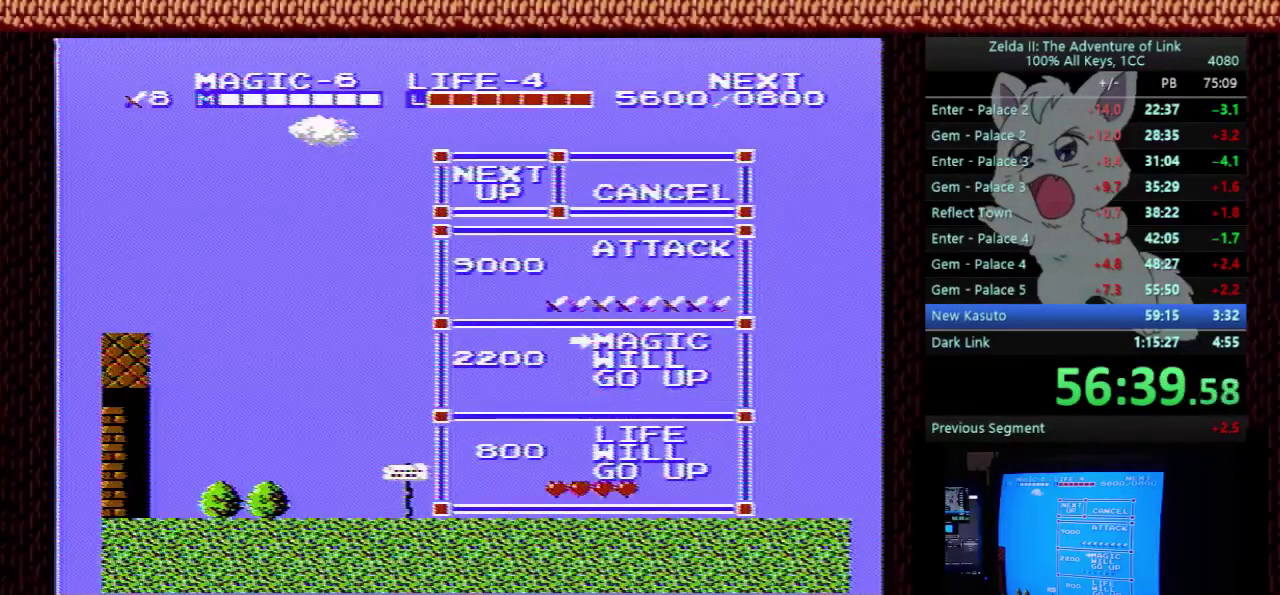
{"buttons": ["DPAD_LEFT"], "events": []}
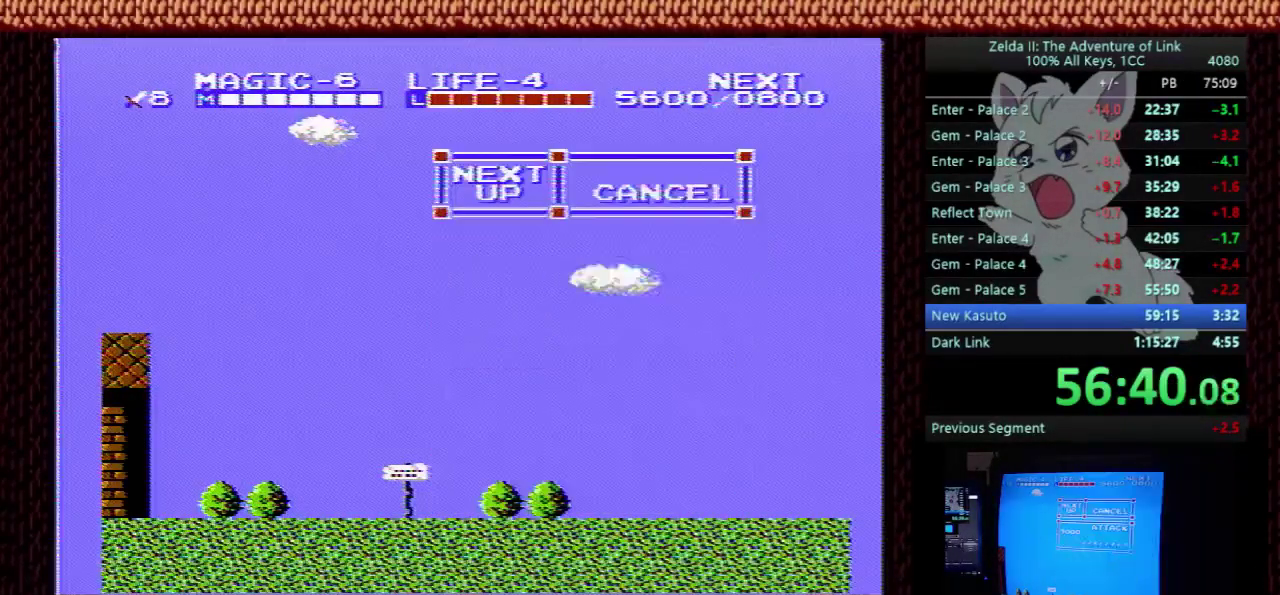
{"buttons": ["START"], "events": [[200, "DPAD_LEFT", "up"], [300, "DPAD_DOWN", "down"], [367, "DPAD_DOWN", "up"], [500, "START", "down"]]}
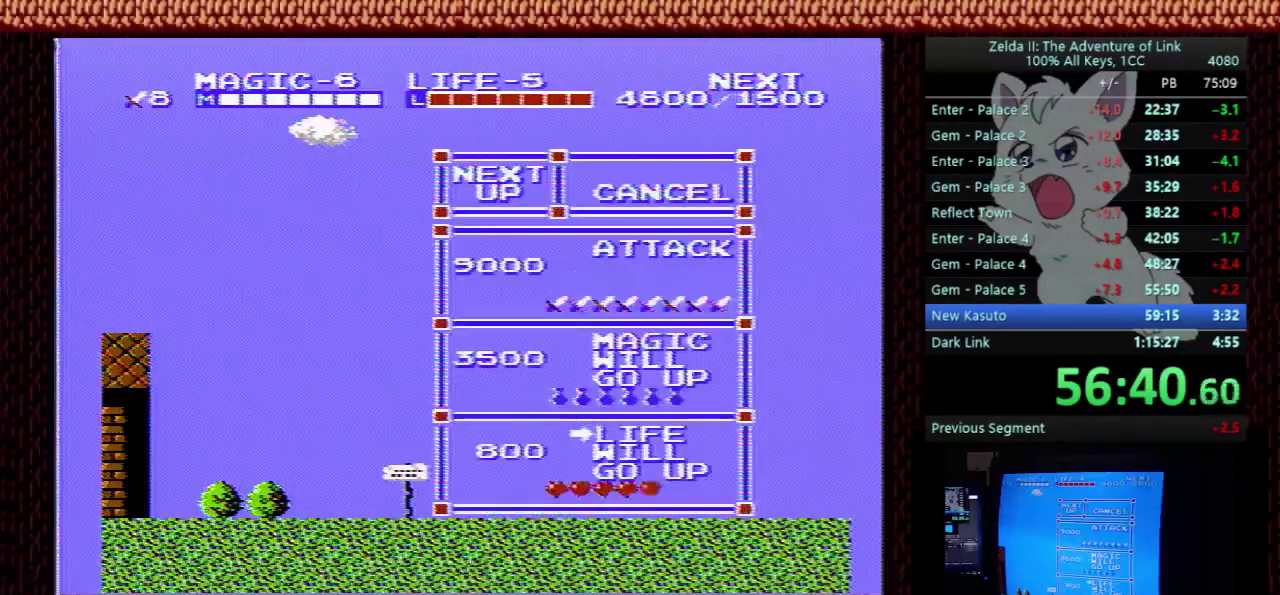
{"buttons": ["DPAD_LEFT"], "events": [[133, "START", "up"], [233, "DPAD_LEFT", "down"]]}
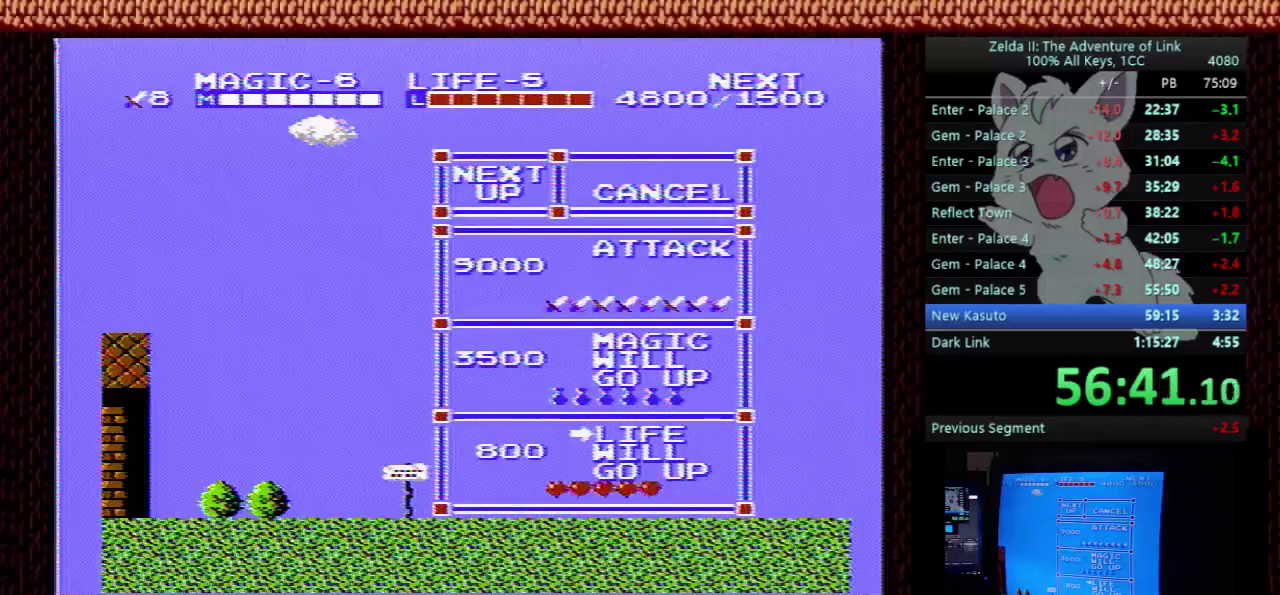
{"buttons": ["DPAD_LEFT"], "events": []}
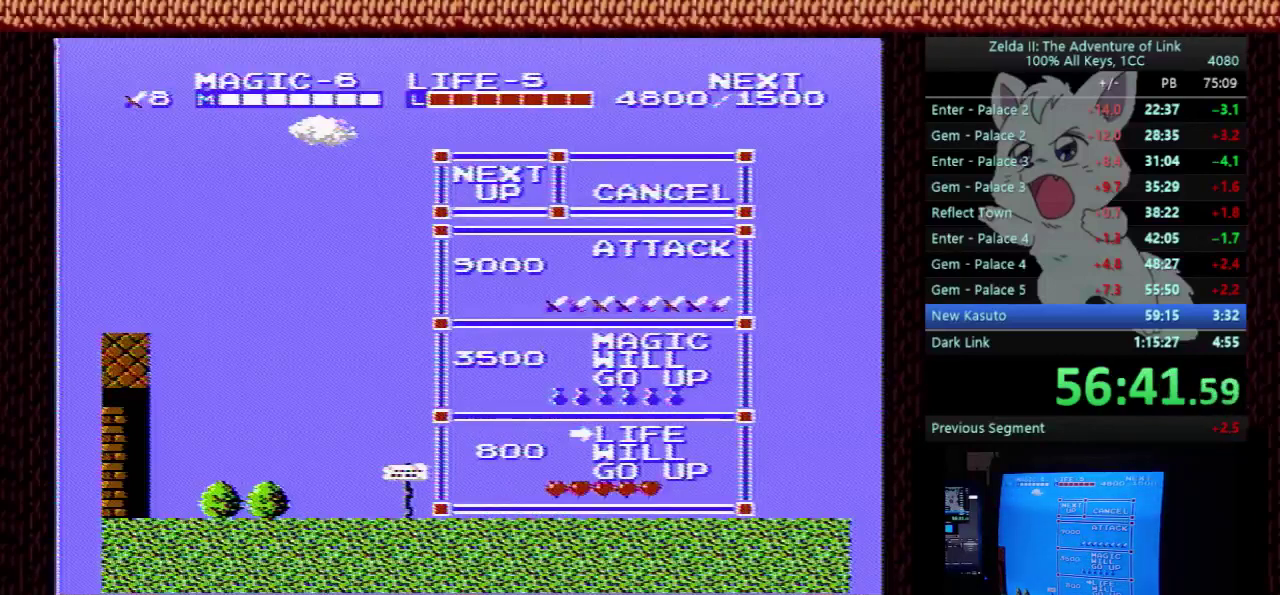
{"buttons": ["DPAD_LEFT"], "events": []}
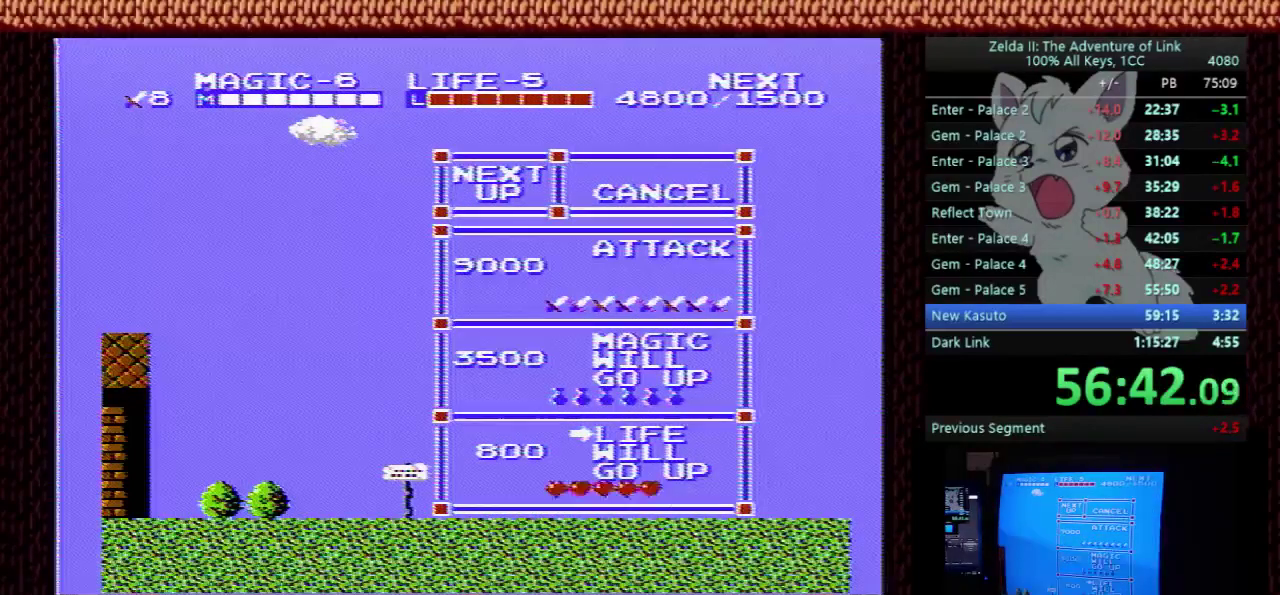
{"buttons": ["DPAD_LEFT"], "events": []}
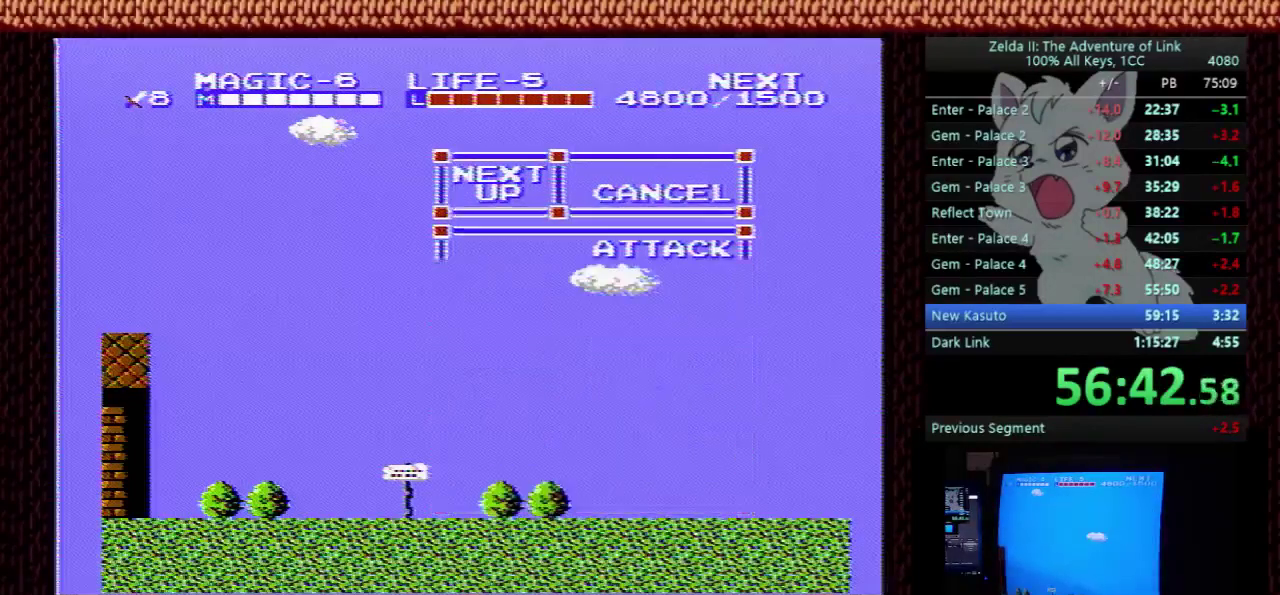
{"buttons": ["DPAD_DOWN"], "events": [[367, "DPAD_LEFT", "up"], [467, "DPAD_DOWN", "down"]]}
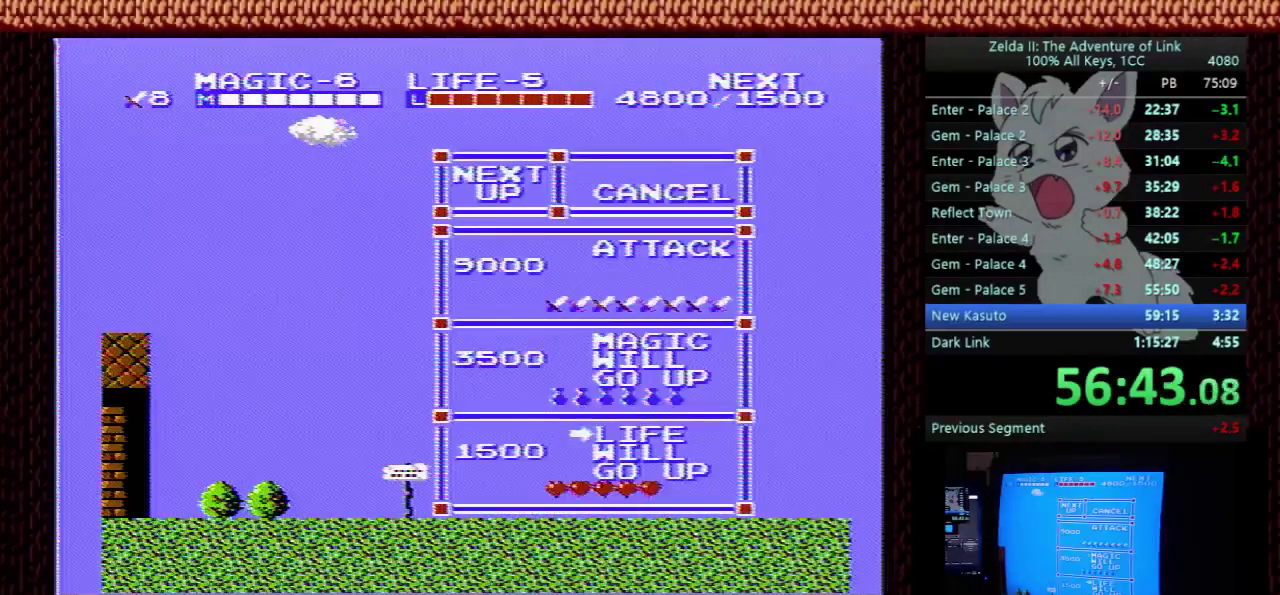
{"buttons": ["DPAD_LEFT"], "events": [[67, "DPAD_DOWN", "up"], [133, "START", "down"], [300, "START", "up"], [367, "DPAD_LEFT", "down"]]}
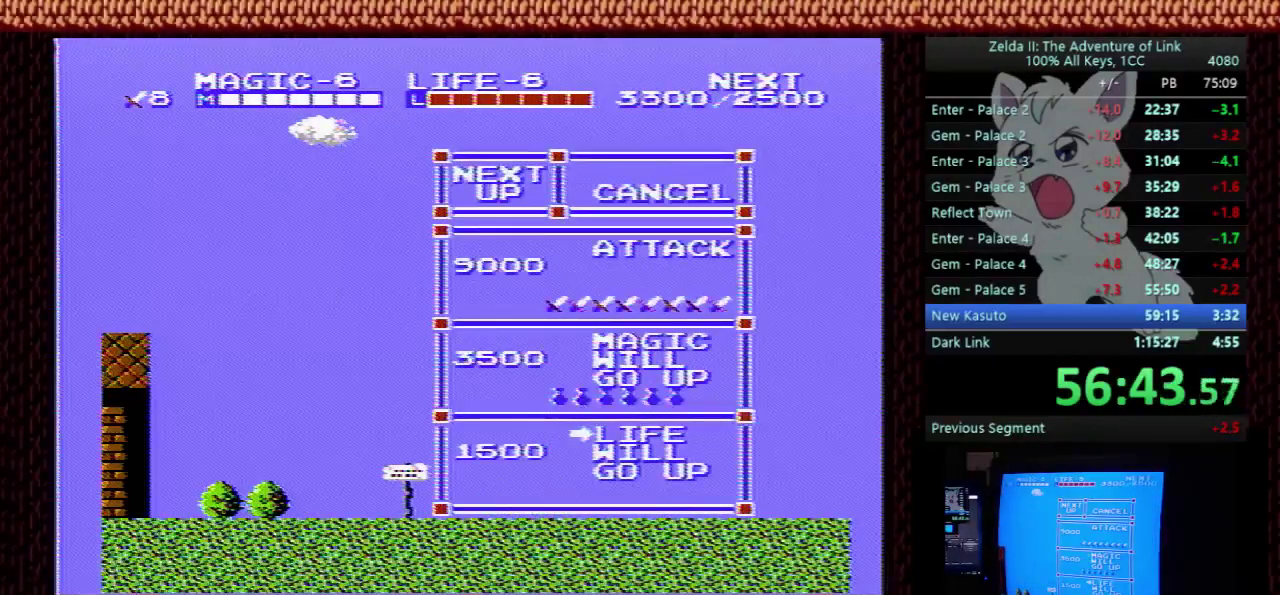
{"buttons": ["DPAD_LEFT"], "events": []}
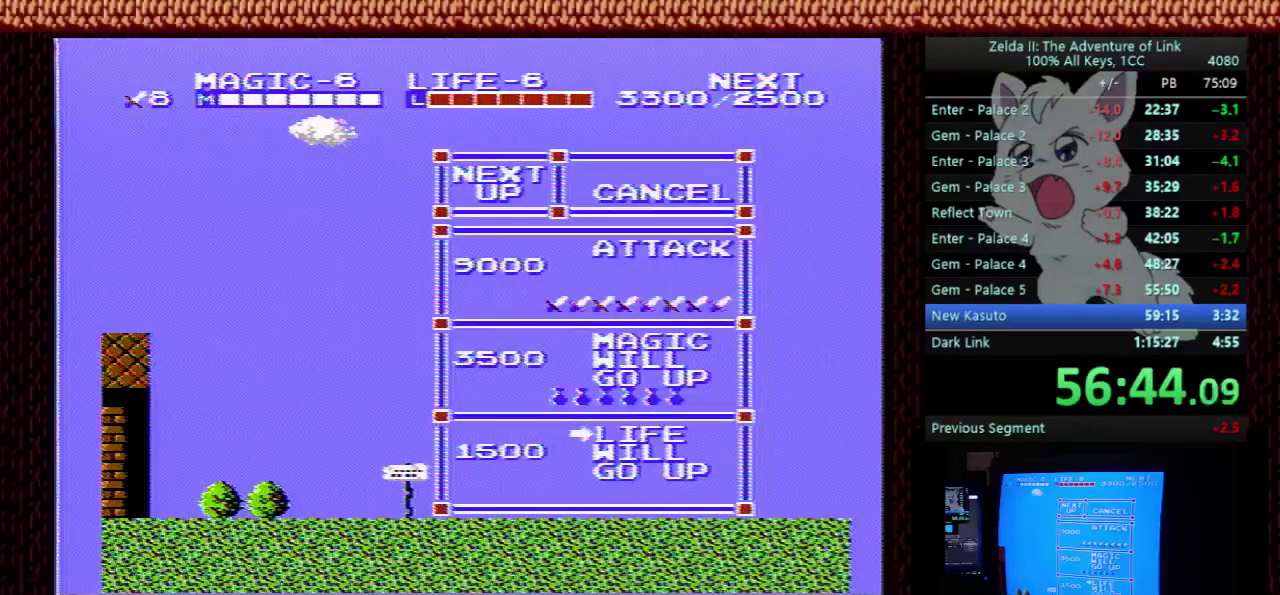
{"buttons": ["DPAD_LEFT"], "events": []}
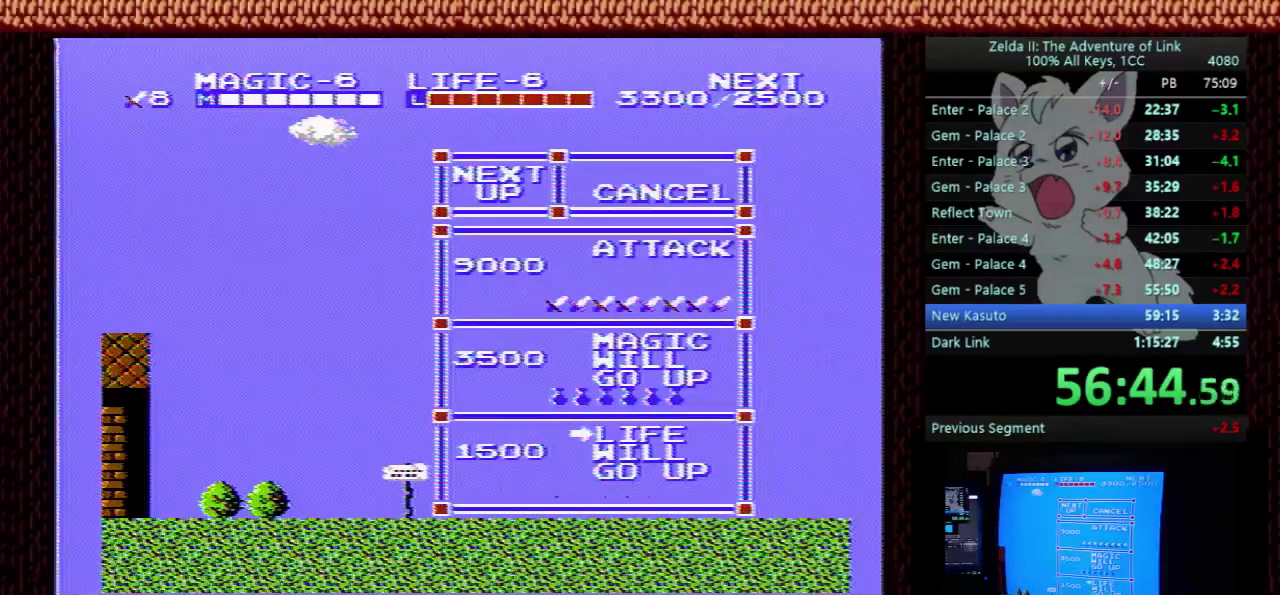
{"buttons": ["DPAD_LEFT"], "events": []}
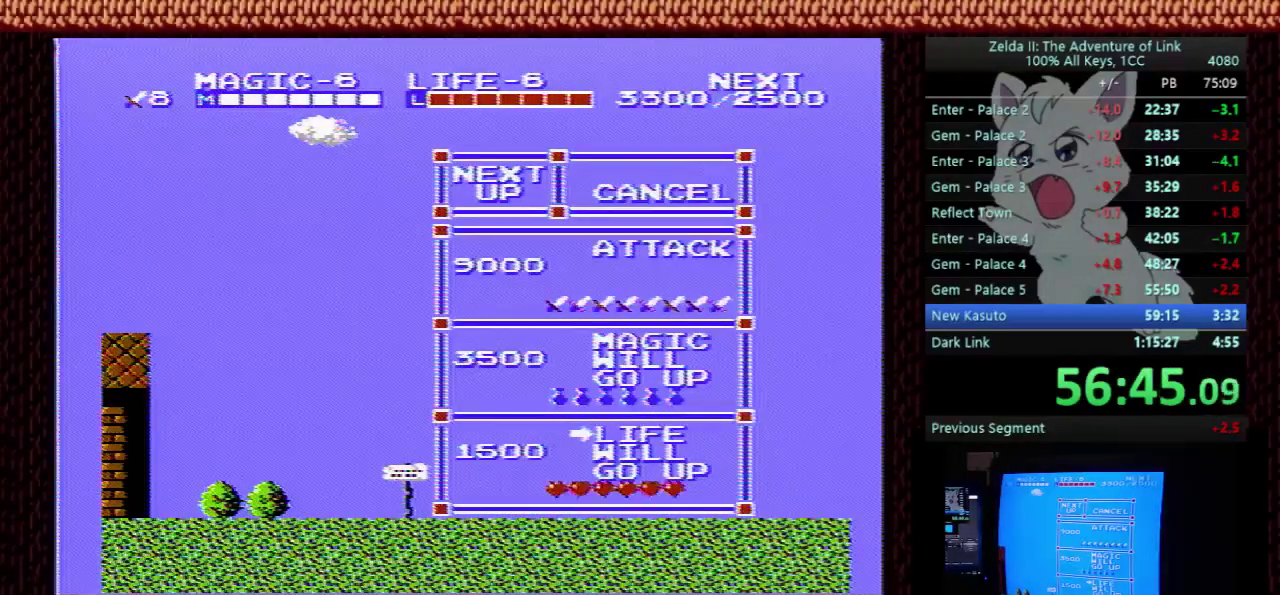
{"buttons": ["DPAD_LEFT"], "events": []}
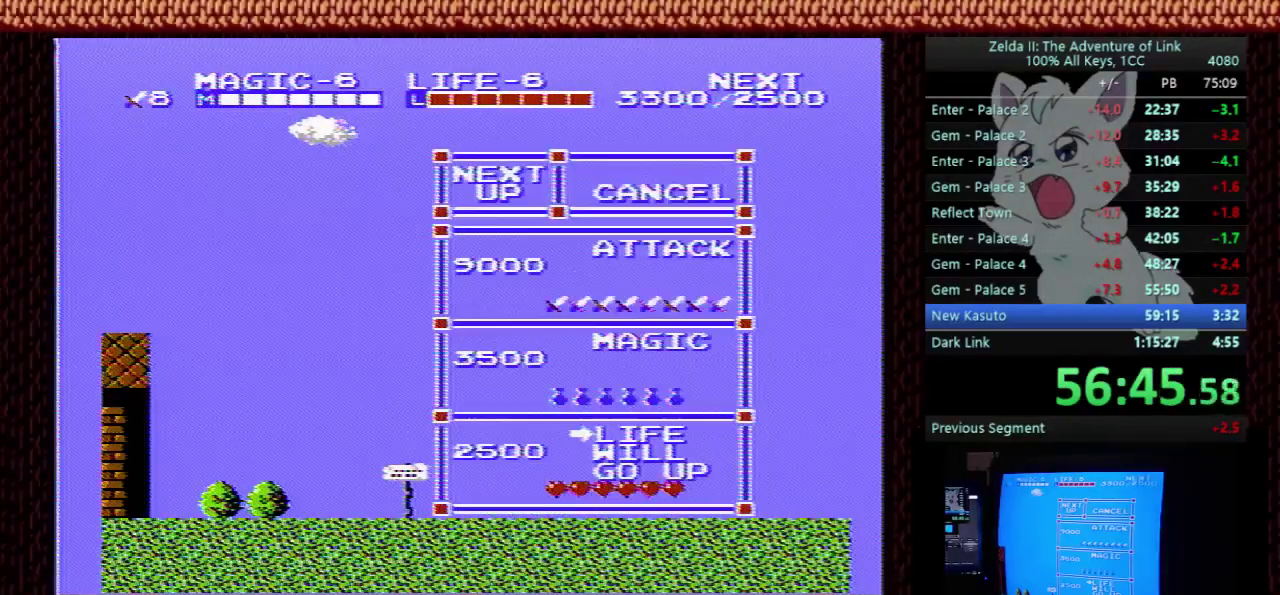
{"buttons": ["DPAD_LEFT"], "events": [[67, "DPAD_LEFT", "up"], [167, "DPAD_UP", "down"], [233, "DPAD_UP", "up"], [333, "START", "down"], [500, "DPAD_LEFT", "down"], [500, "START", "up"]]}
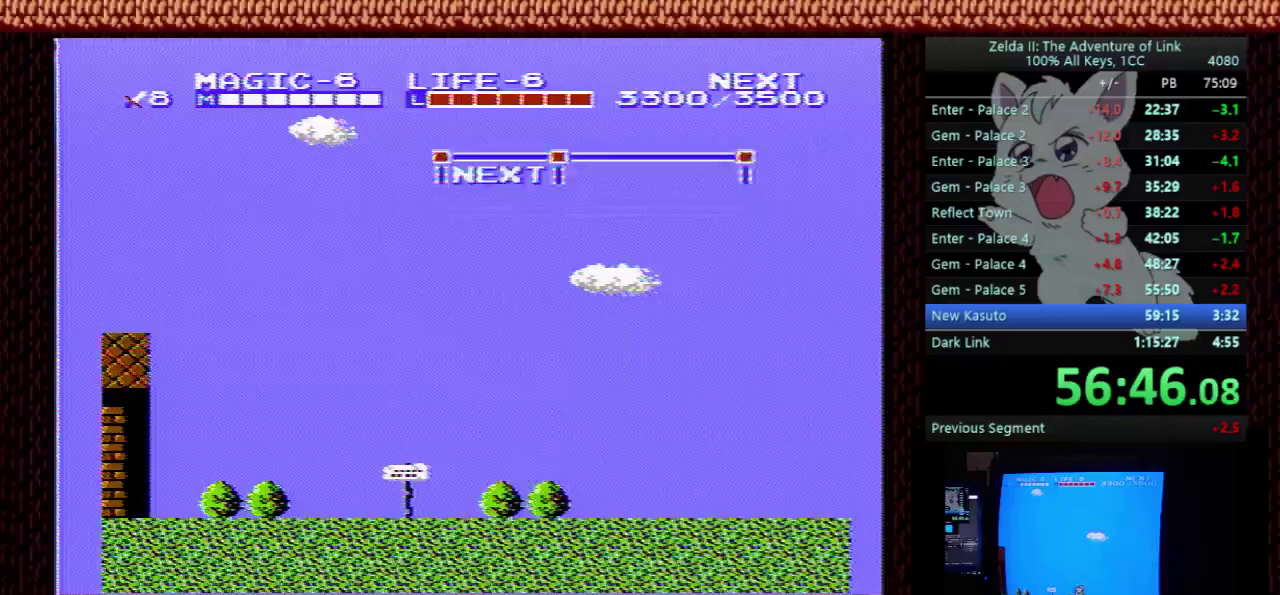
{"buttons": ["DPAD_LEFT"], "events": []}
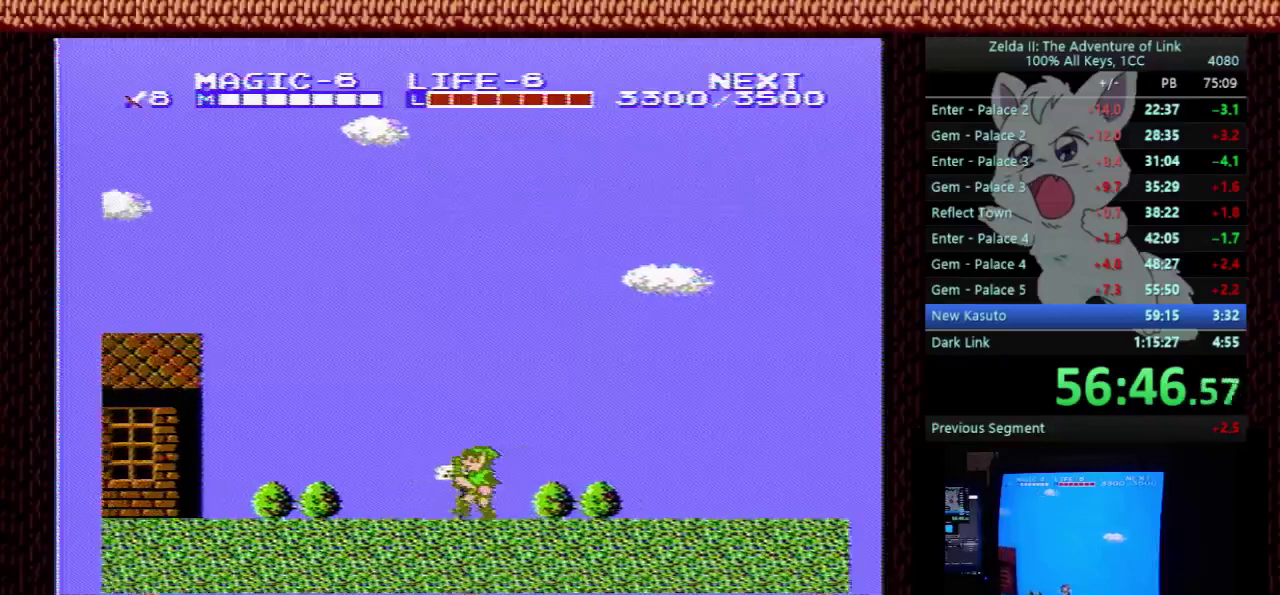
{"buttons": ["DPAD_LEFT"], "events": []}
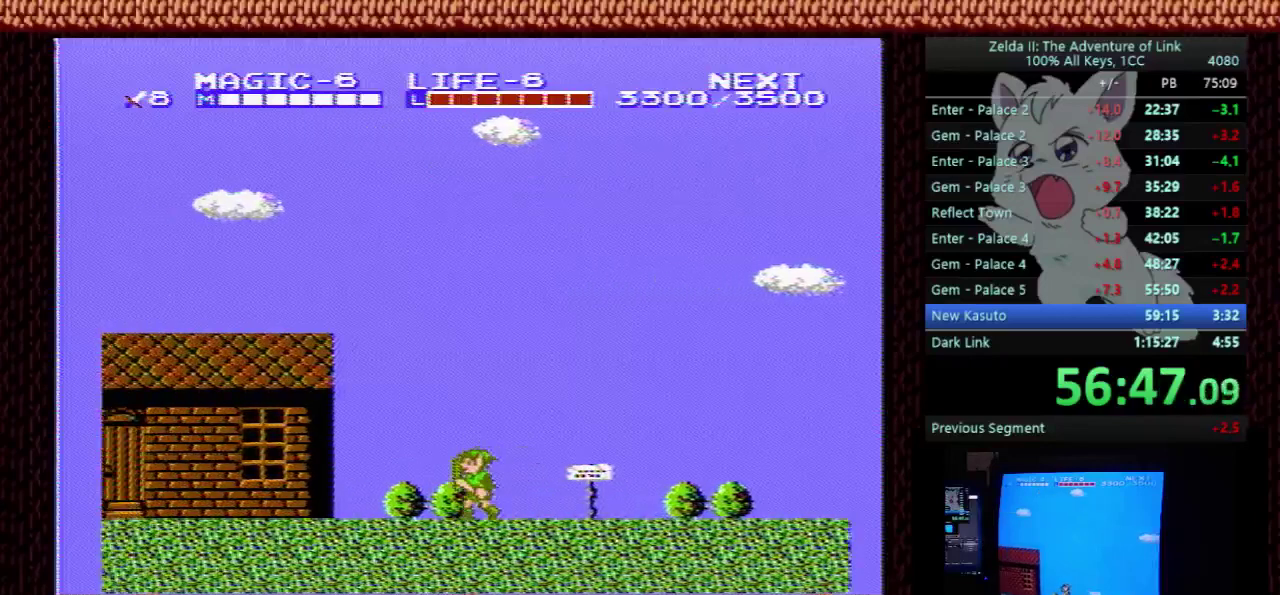
{"buttons": ["DPAD_LEFT"], "events": []}
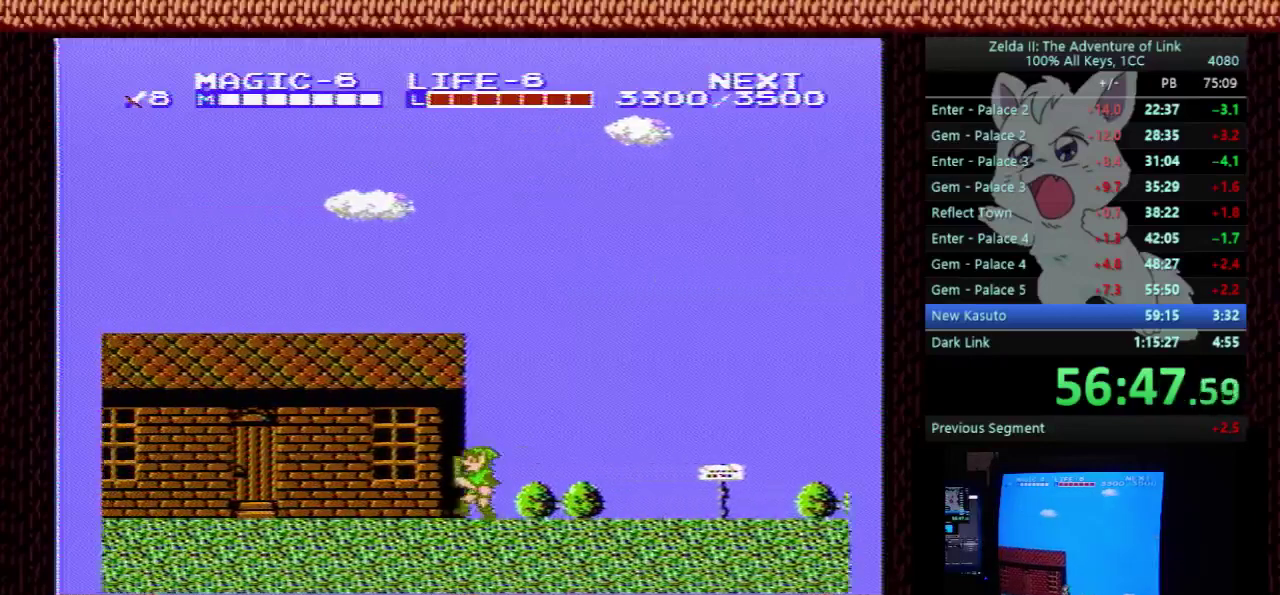
{"buttons": ["DPAD_LEFT"], "events": []}
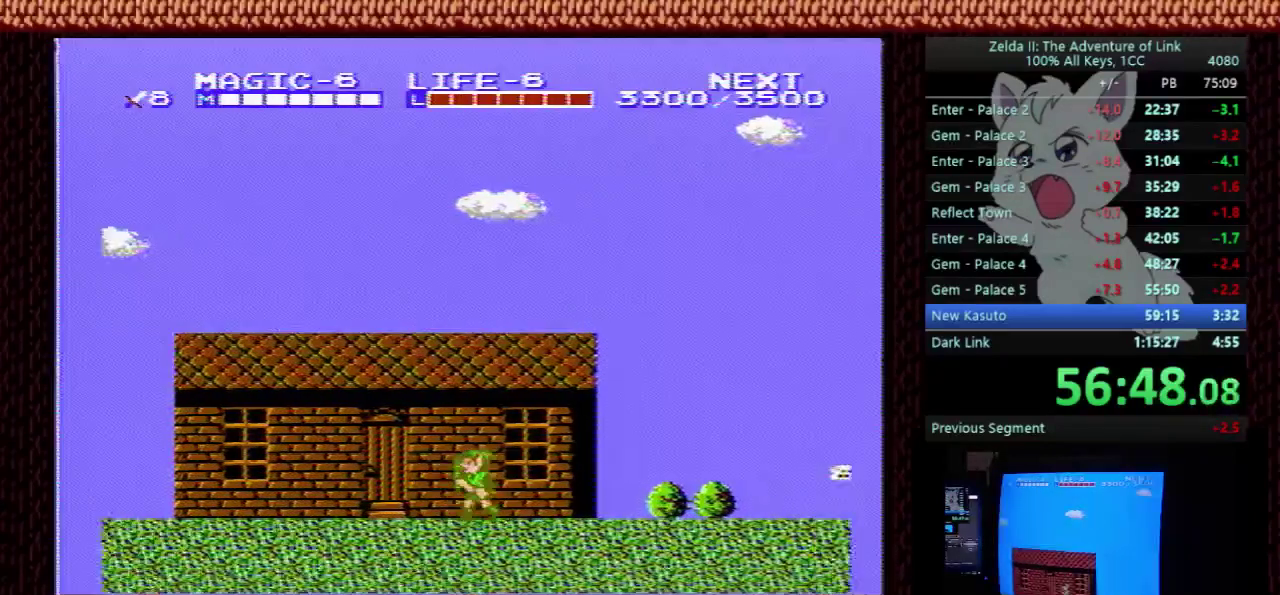
{"buttons": ["DPAD_LEFT"], "events": []}
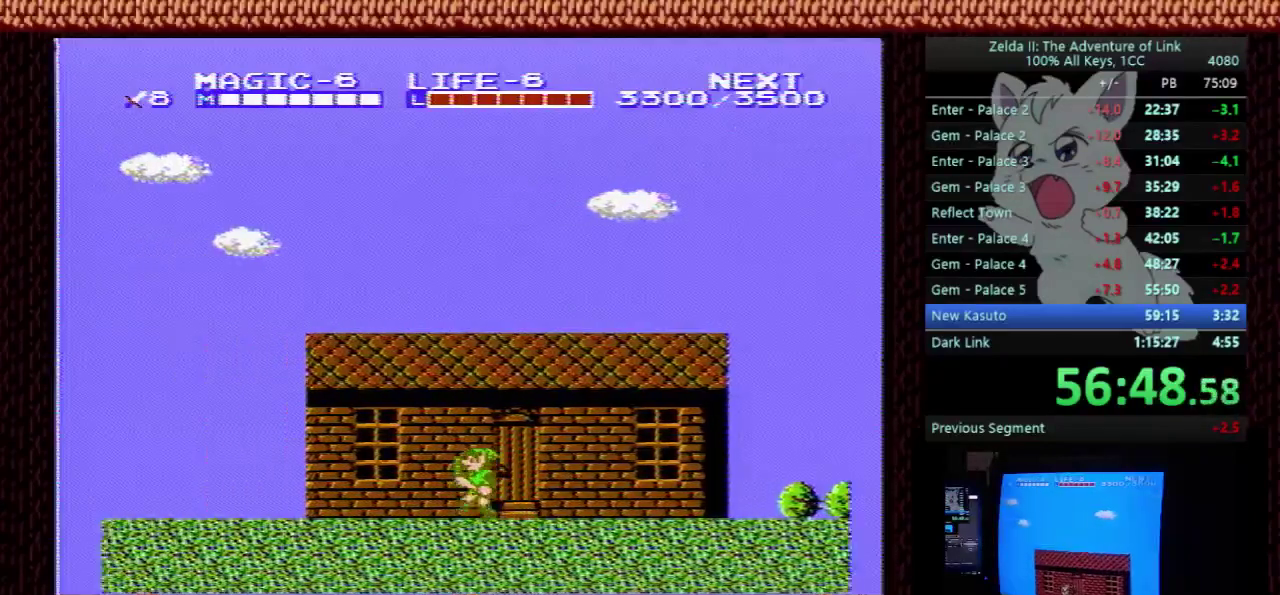
{"buttons": ["DPAD_LEFT"], "events": []}
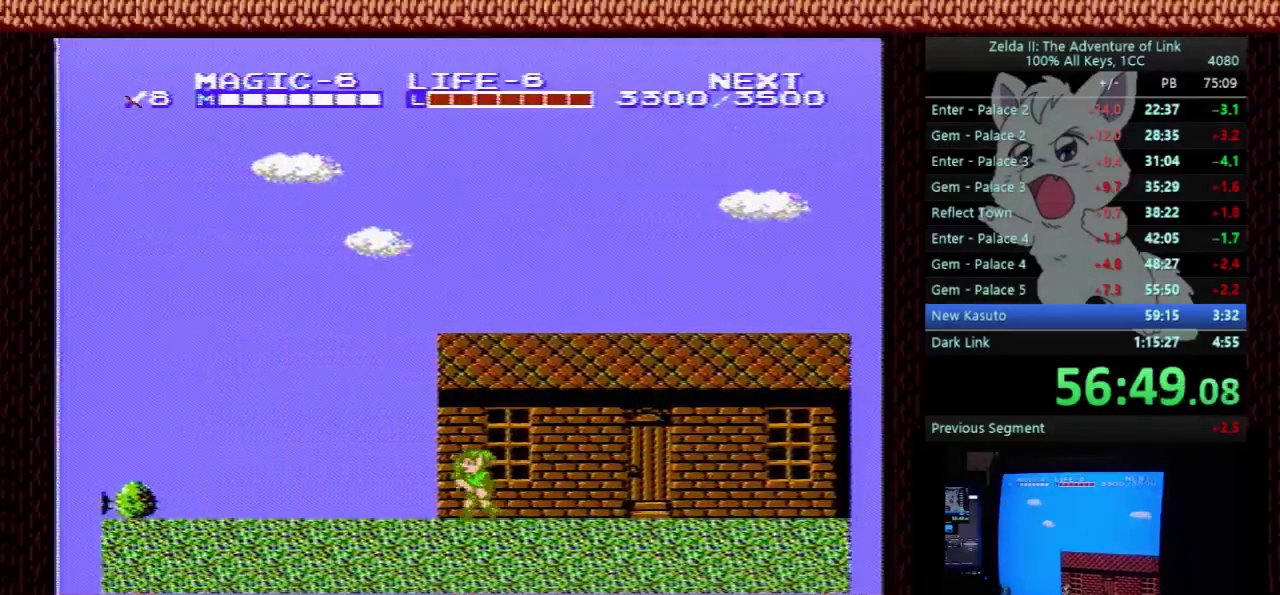
{"buttons": ["DPAD_LEFT"], "events": []}